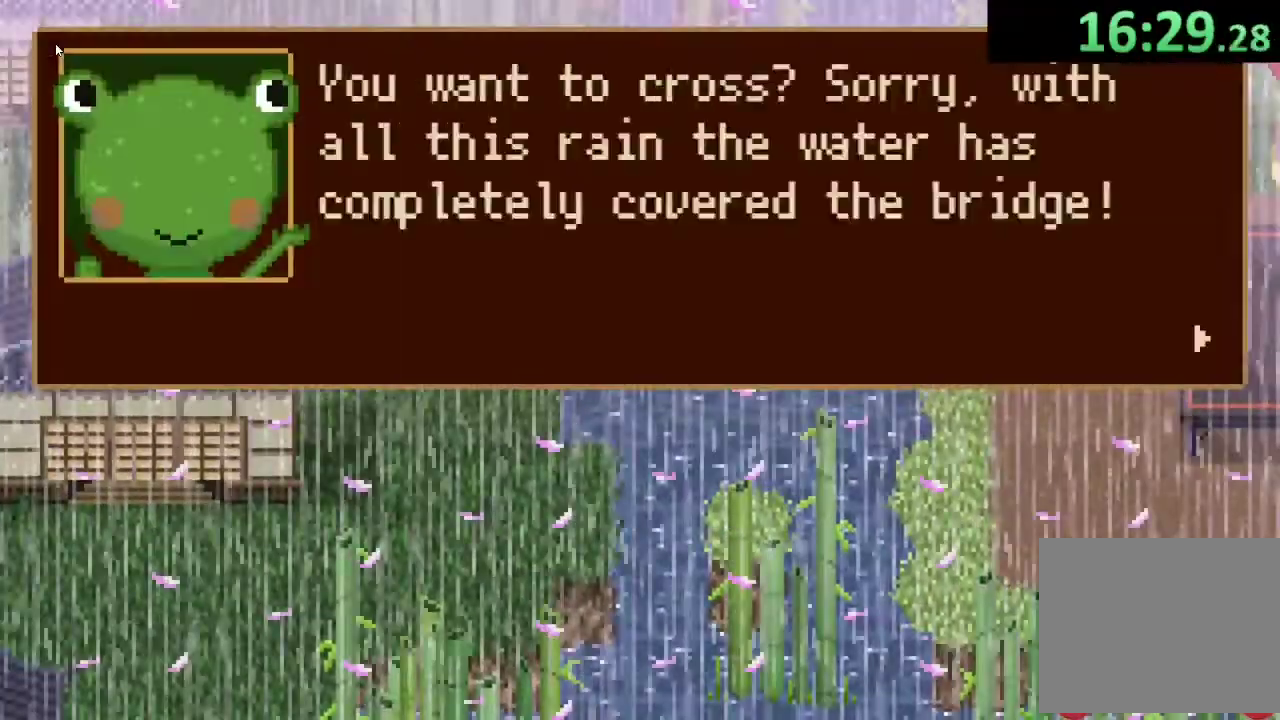
Gameplay with a controller (PlayStation layout); each line is a JSON object with the inputs held at the frame after it. "events" lists button and stick changes between this image and that frame as [ms after this image, input, new state], when the widget could be followed in between.
{"buttons": ["CROSS"], "left_stick": "left", "right_stick": "center"}
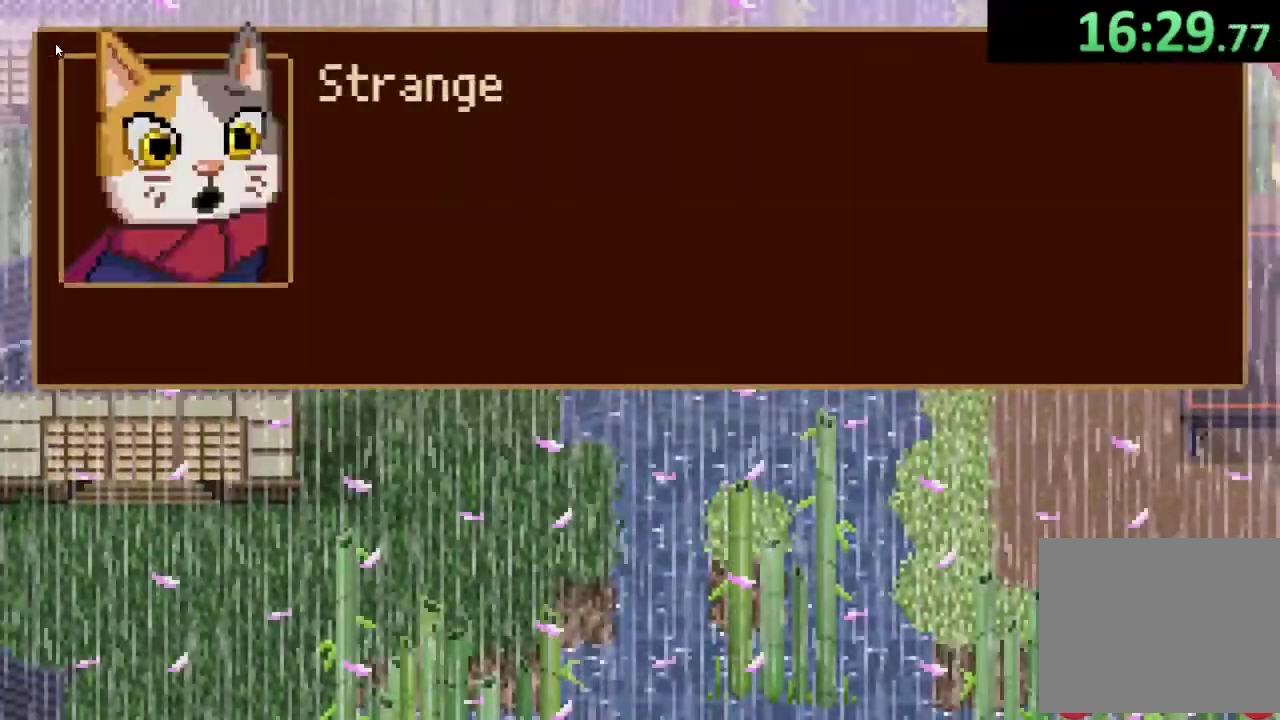
{"buttons": ["CROSS"], "left_stick": "left", "right_stick": "center", "events": [[67, "CROSS", "up"], [133, "CROSS", "down"], [233, "CROSS", "up"], [300, "CROSS", "down"], [367, "CROSS", "up"], [433, "CROSS", "down"]]}
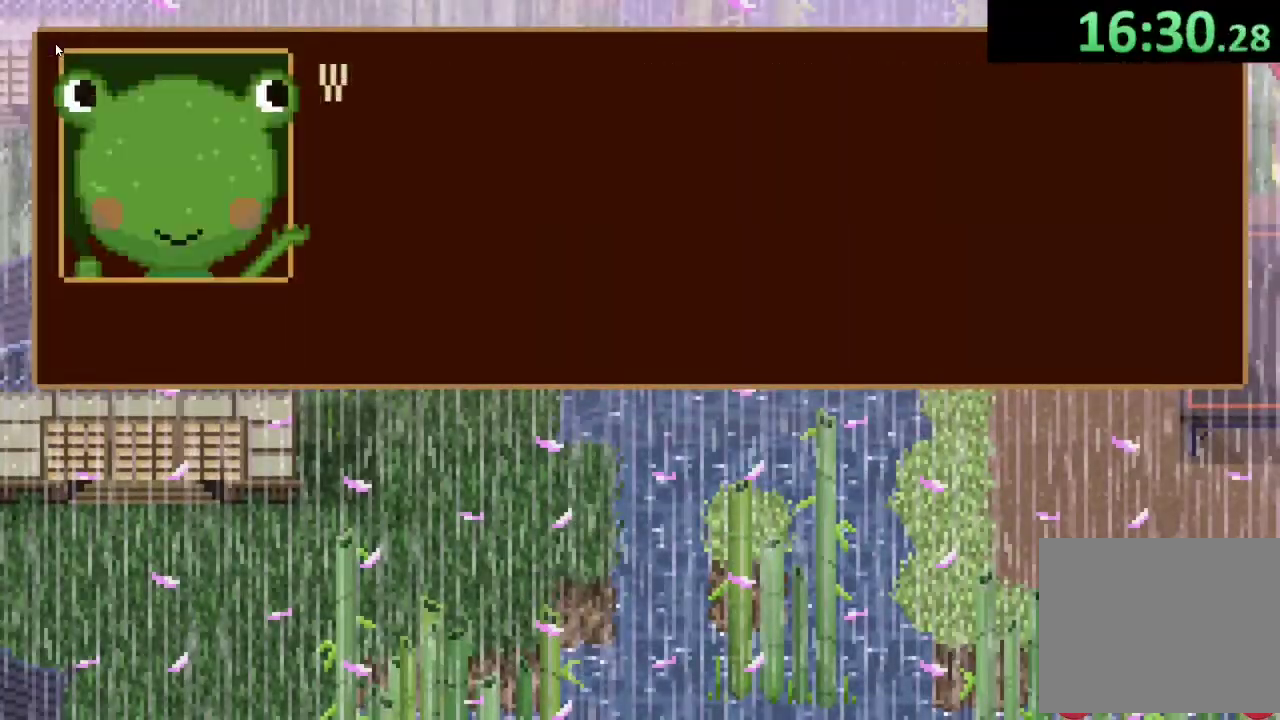
{"buttons": [], "left_stick": "left", "right_stick": "center", "events": [[33, "CROSS", "up"], [100, "CROSS", "down"], [167, "CROSS", "up"], [233, "CROSS", "down"], [300, "CROSS", "up"]]}
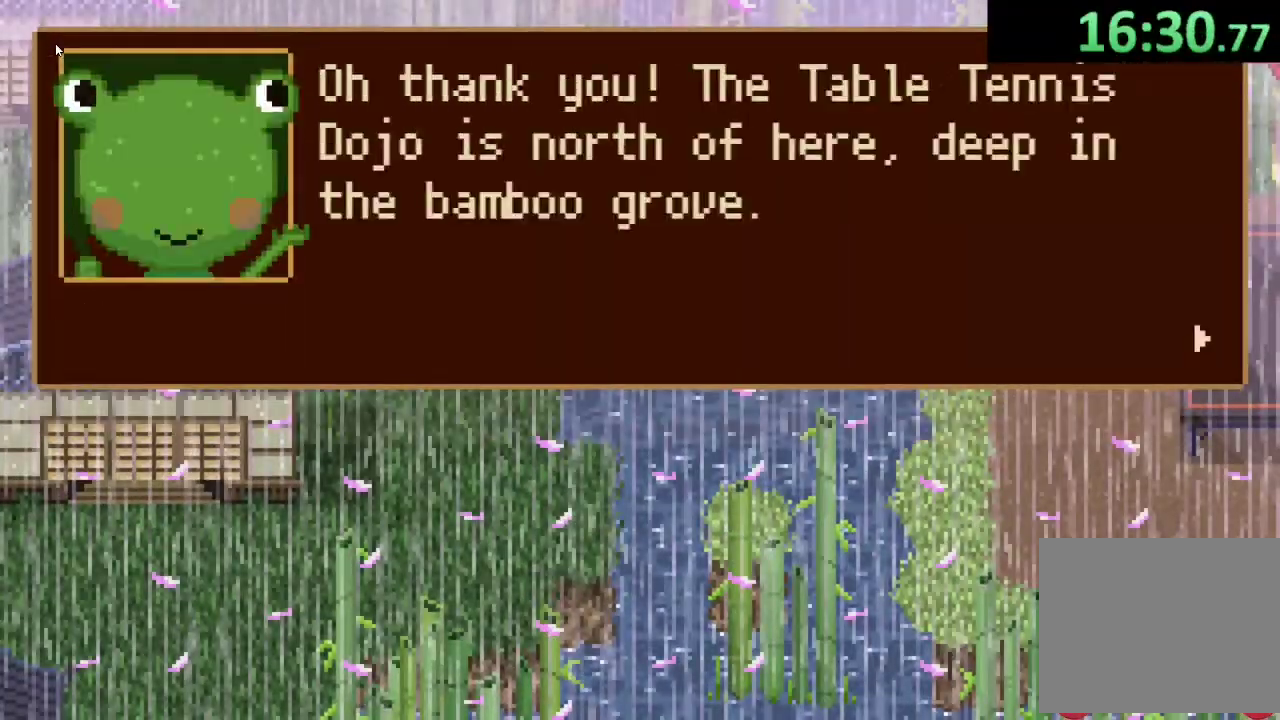
{"buttons": [], "left_stick": "left", "right_stick": "center", "events": [[233, "CROSS", "down"], [300, "CROSS", "up"], [367, "CROSS", "down"], [467, "CROSS", "up"]]}
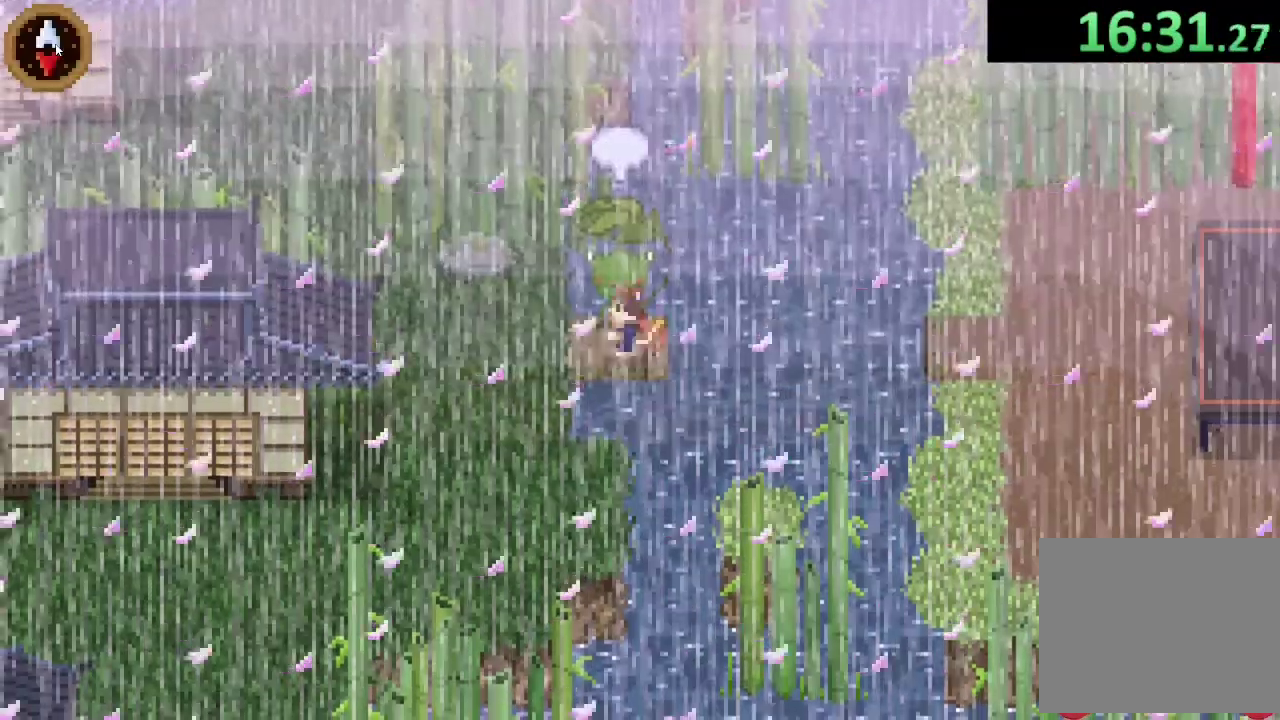
{"buttons": [], "left_stick": "up-left", "right_stick": "center", "events": [[33, "CROSS", "down"], [100, "CROSS", "up"], [400, "left_stick", "up-left"]]}
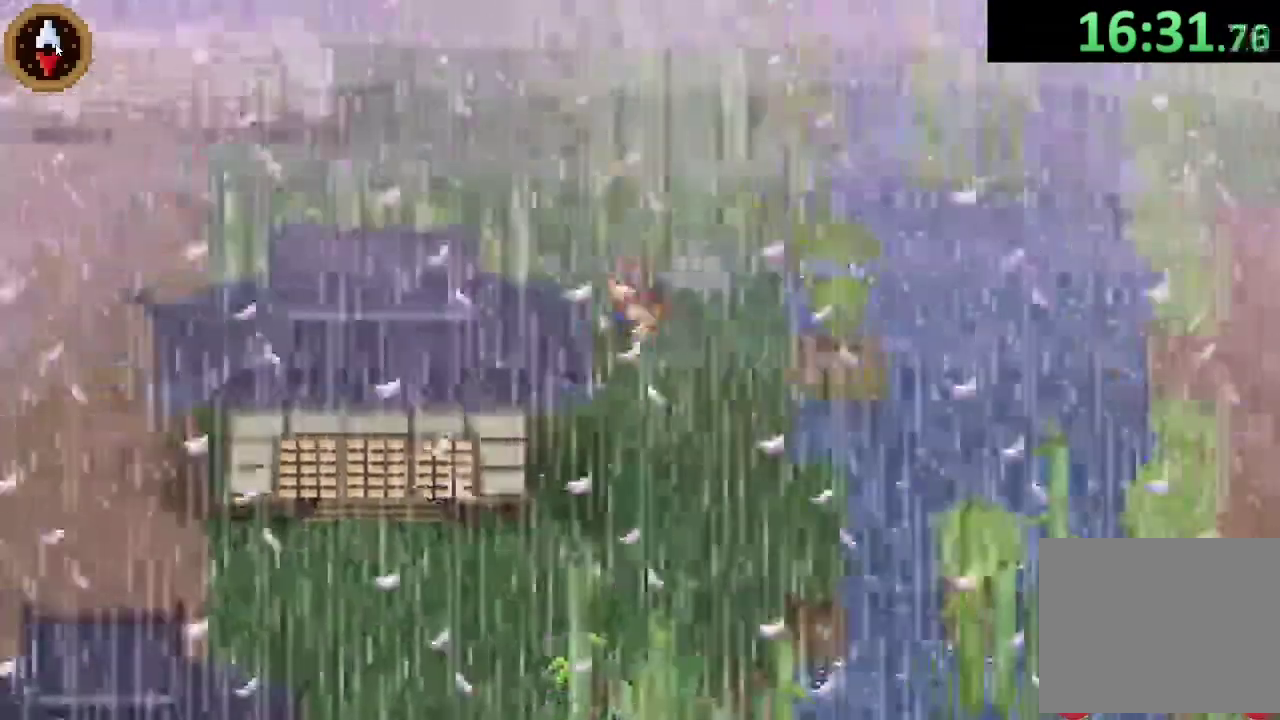
{"buttons": [], "left_stick": "up-left", "right_stick": "center", "events": []}
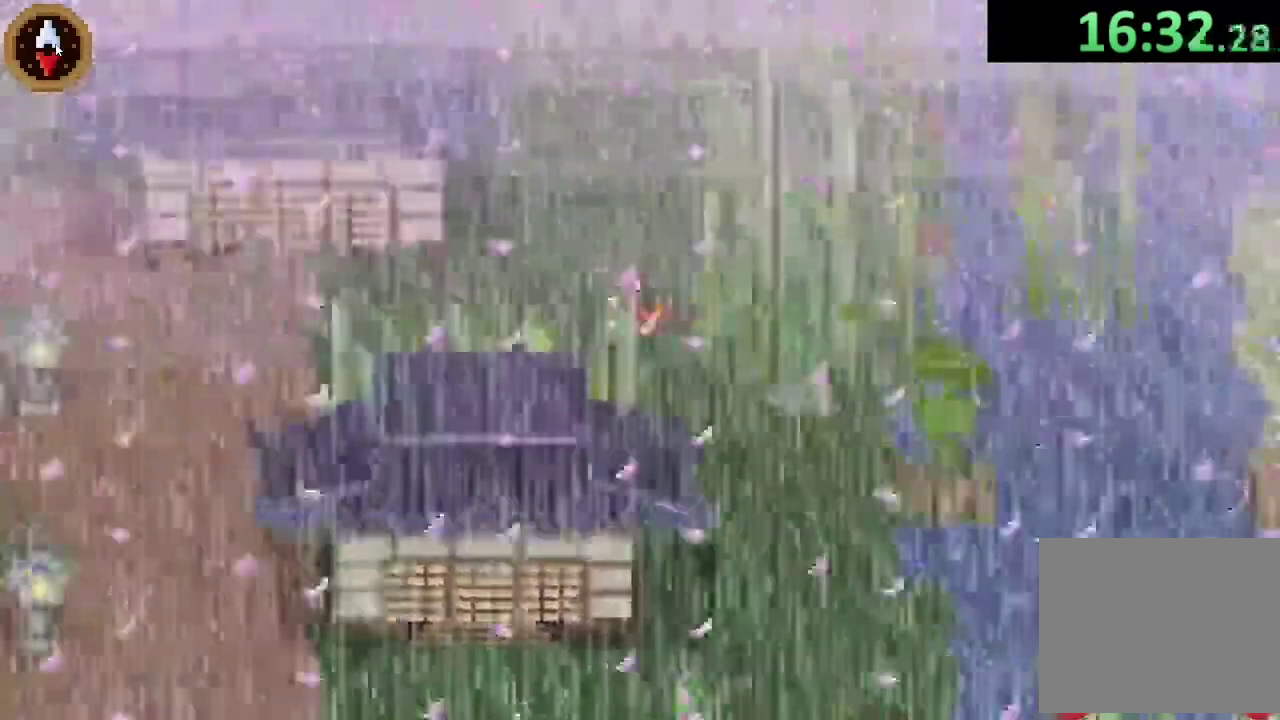
{"buttons": [], "left_stick": "up-left", "right_stick": "center", "events": [[200, "CROSS", "down"], [333, "CROSS", "up"]]}
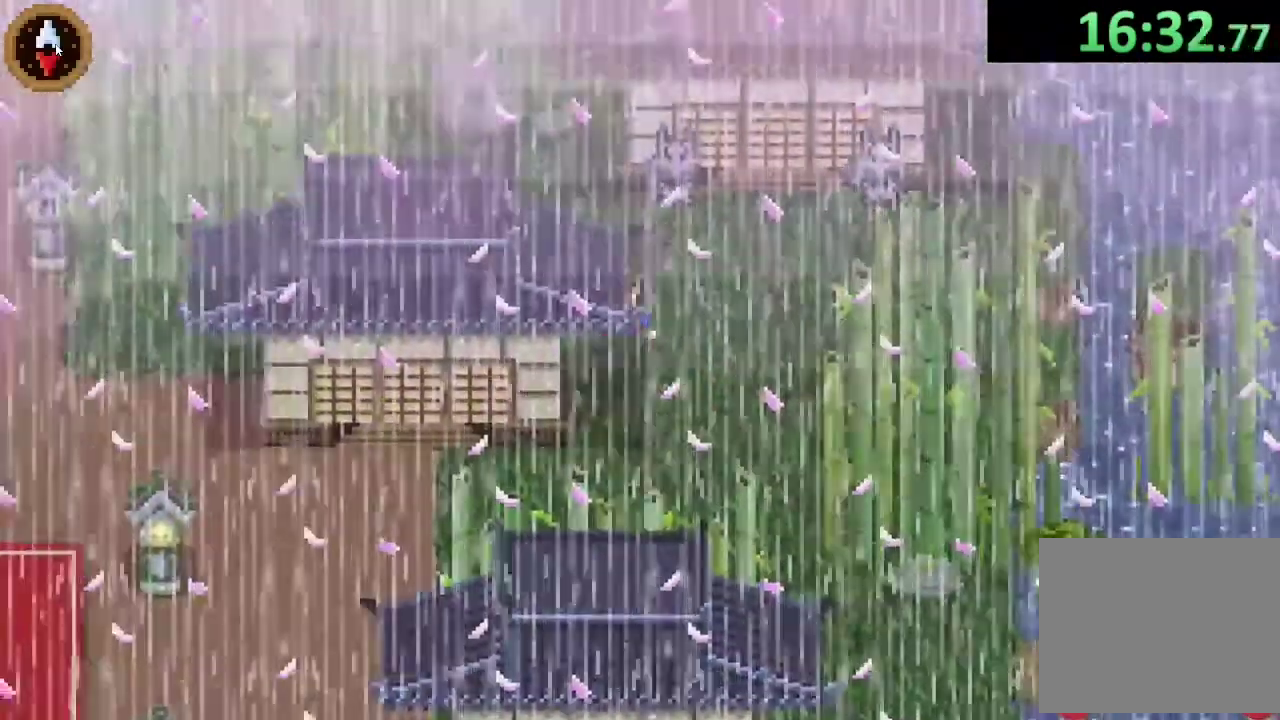
{"buttons": [], "left_stick": "up-left", "right_stick": "center", "events": [[333, "CROSS", "down"], [500, "CROSS", "up"]]}
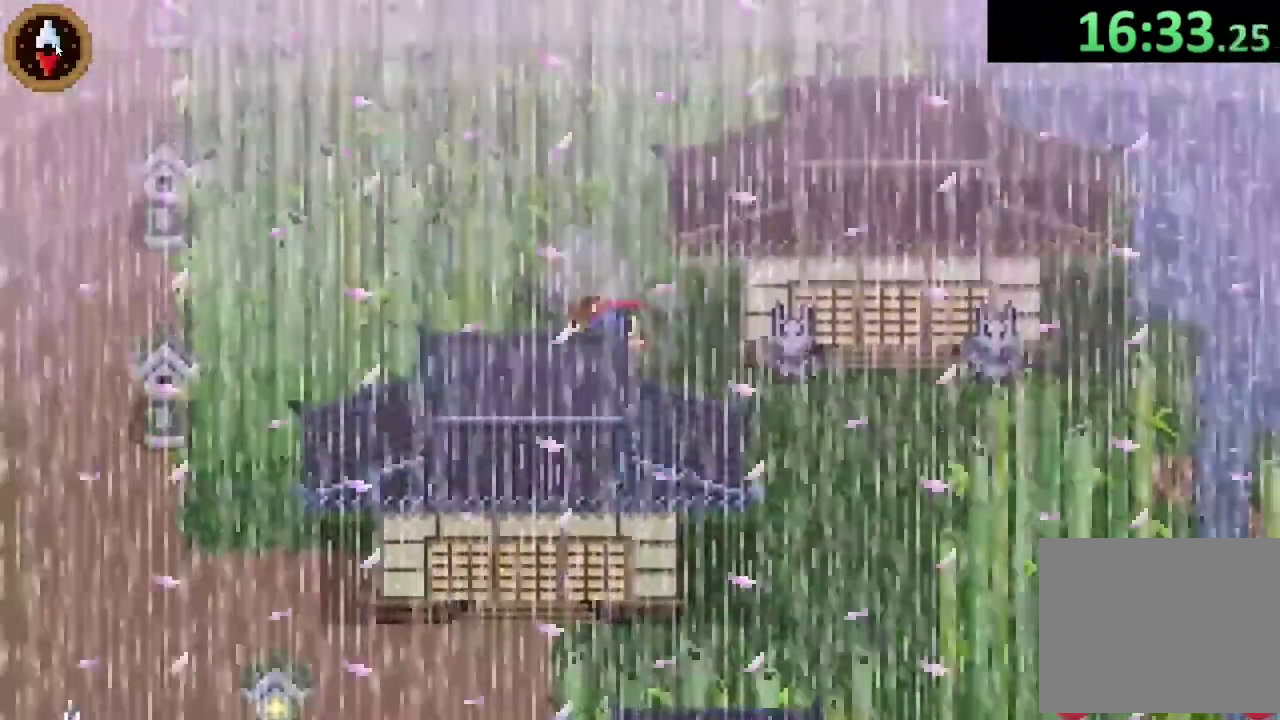
{"buttons": ["CROSS"], "left_stick": "left", "right_stick": "center", "events": [[67, "left_stick", "left"], [133, "left_stick", "down-left"], [300, "left_stick", "left"], [400, "CROSS", "down"]]}
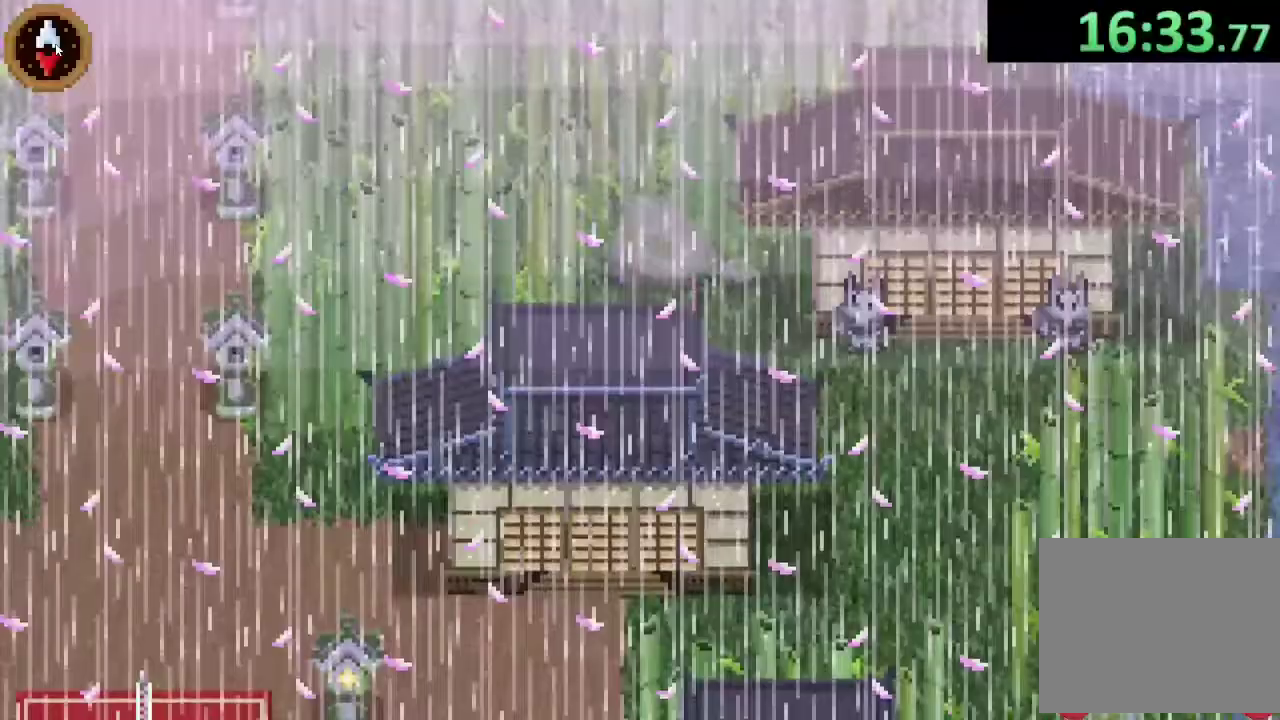
{"buttons": ["CROSS"], "left_stick": "down-right", "right_stick": "center", "events": [[33, "CROSS", "up"], [133, "left_stick", "down-left"], [433, "CROSS", "down"], [433, "left_stick", "down-right"]]}
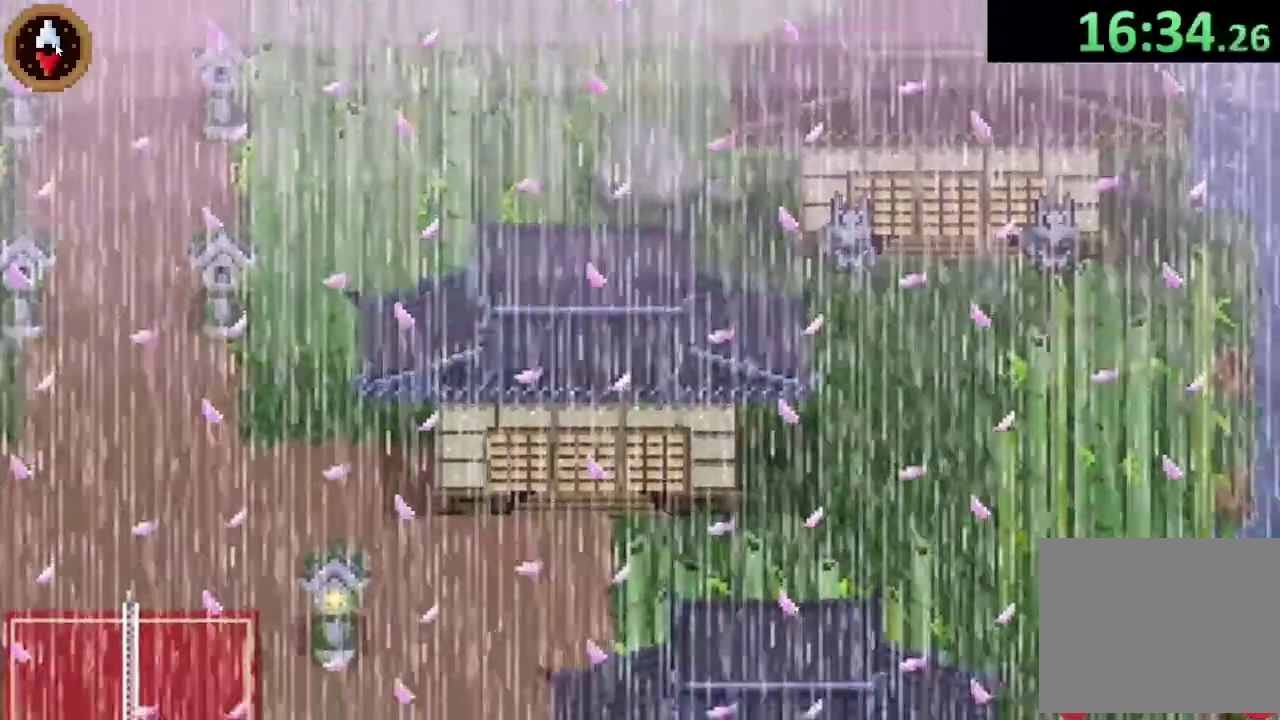
{"buttons": ["CROSS"], "left_stick": "left", "right_stick": "center", "events": [[67, "CROSS", "up"], [67, "left_stick", "right"], [133, "left_stick", "down-right"], [200, "left_stick", "down"], [267, "left_stick", "down-left"], [400, "left_stick", "left"], [433, "CROSS", "down"]]}
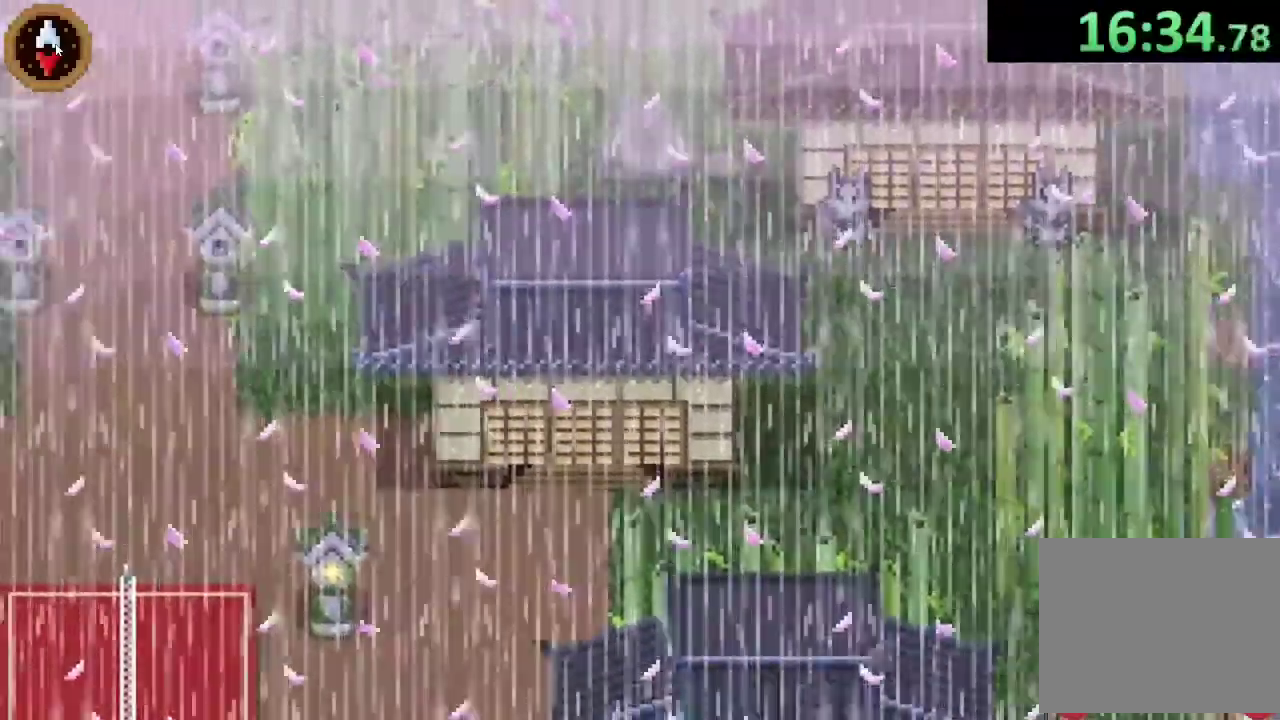
{"buttons": ["CROSS"], "left_stick": "left", "right_stick": "center", "events": [[100, "CROSS", "up"], [367, "CROSS", "down"]]}
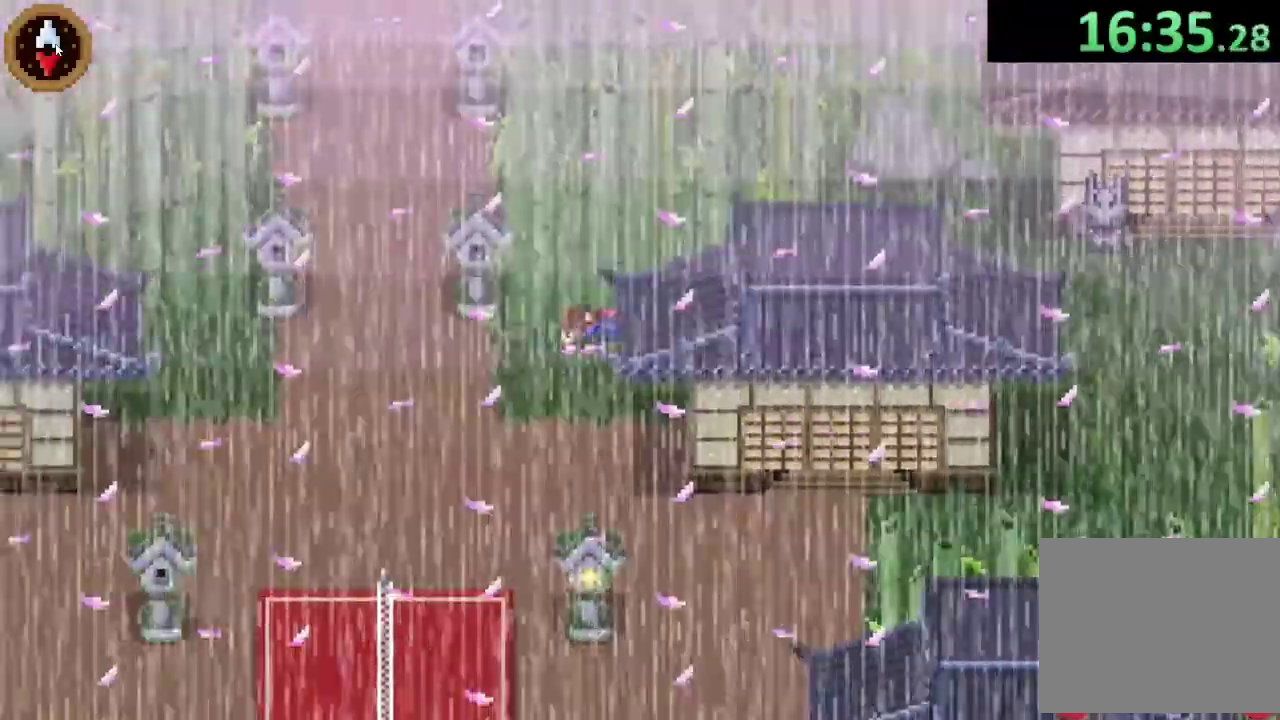
{"buttons": [], "left_stick": "up-left", "right_stick": "center", "events": [[67, "CROSS", "up"], [333, "left_stick", "up-left"]]}
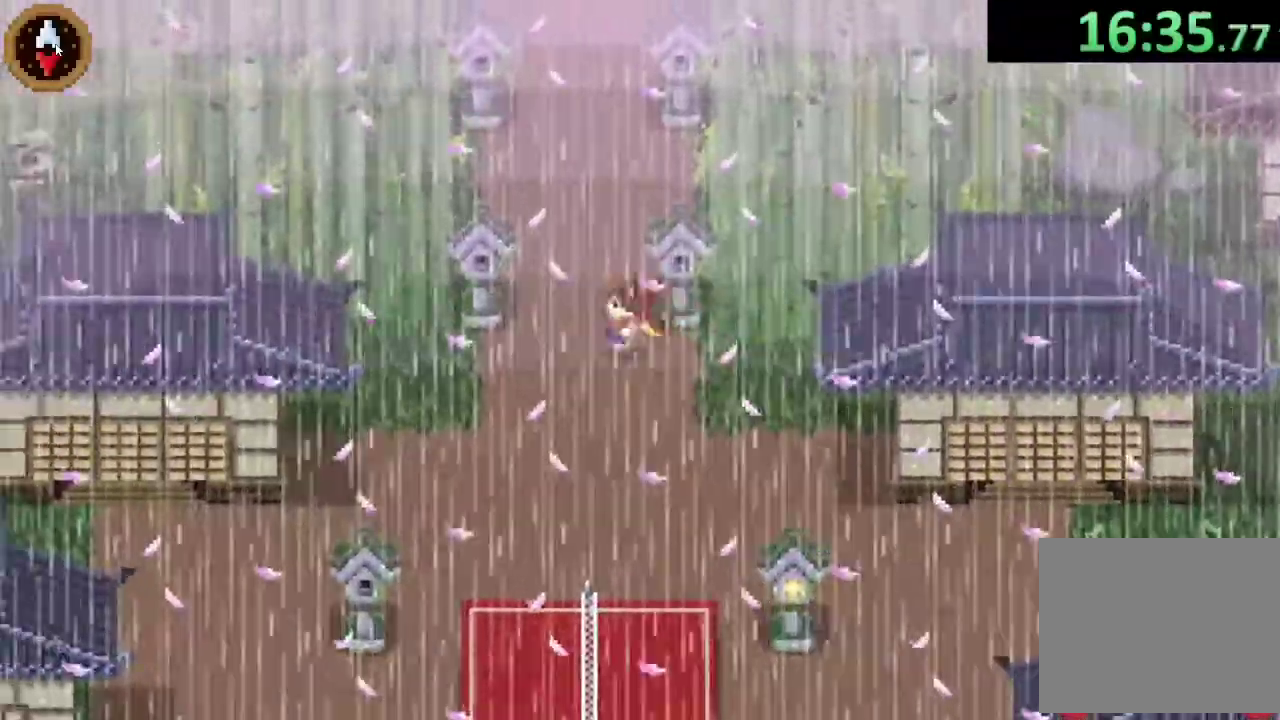
{"buttons": [], "left_stick": "up-left", "right_stick": "center", "events": [[33, "left_stick", "up"], [100, "CROSS", "down"], [267, "CROSS", "up"], [467, "left_stick", "up-left"]]}
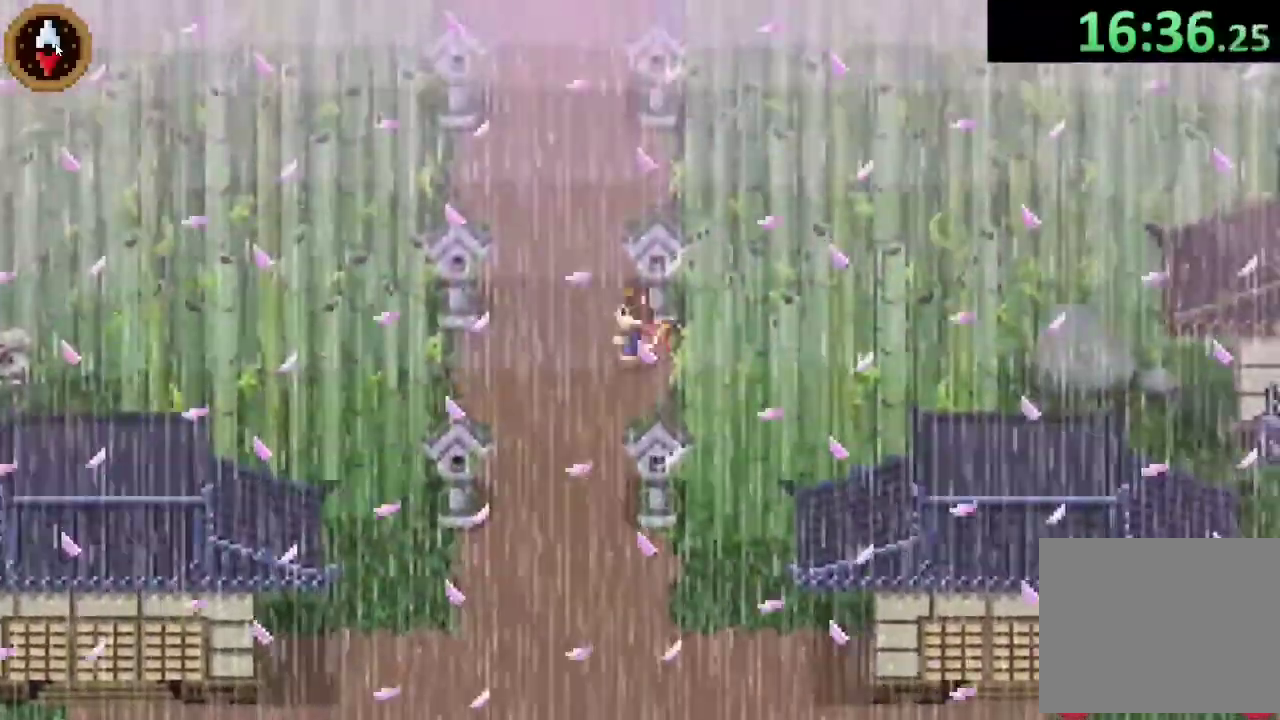
{"buttons": [], "left_stick": "up", "right_stick": "center", "events": [[200, "CROSS", "down"], [300, "left_stick", "up"], [367, "CROSS", "up"]]}
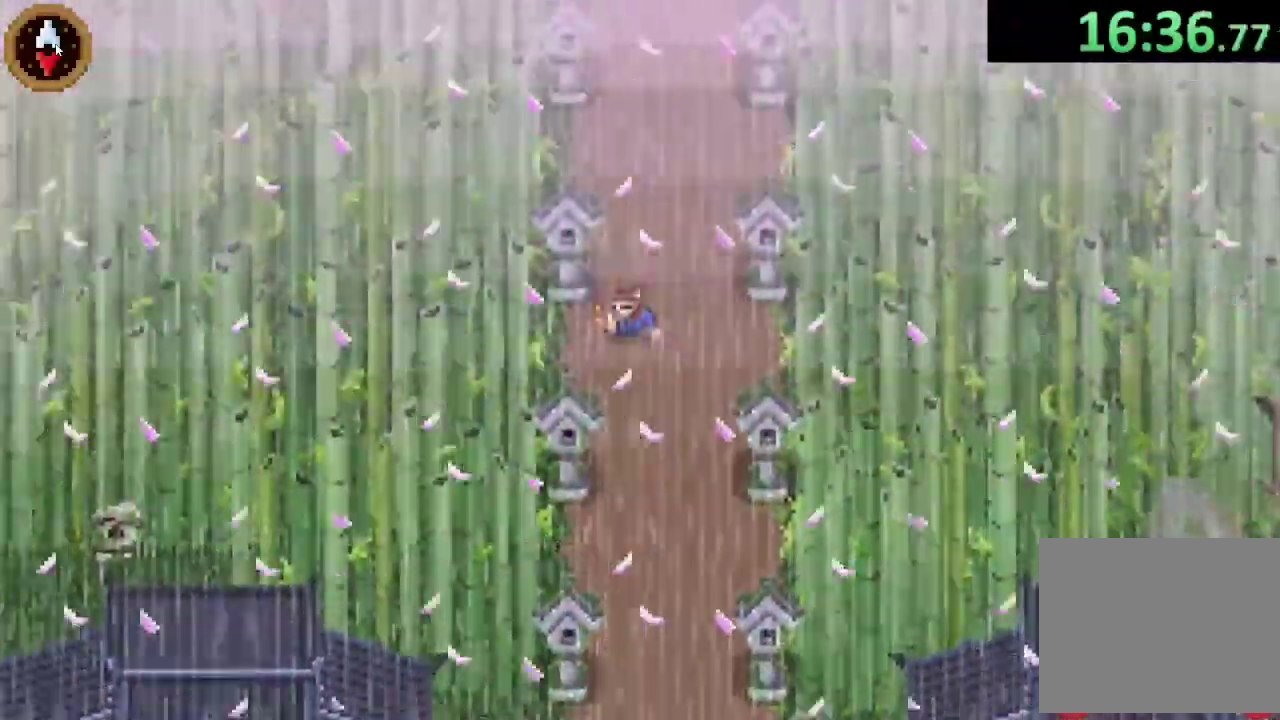
{"buttons": [], "left_stick": "up", "right_stick": "center", "events": [[167, "CROSS", "down"], [367, "CROSS", "up"]]}
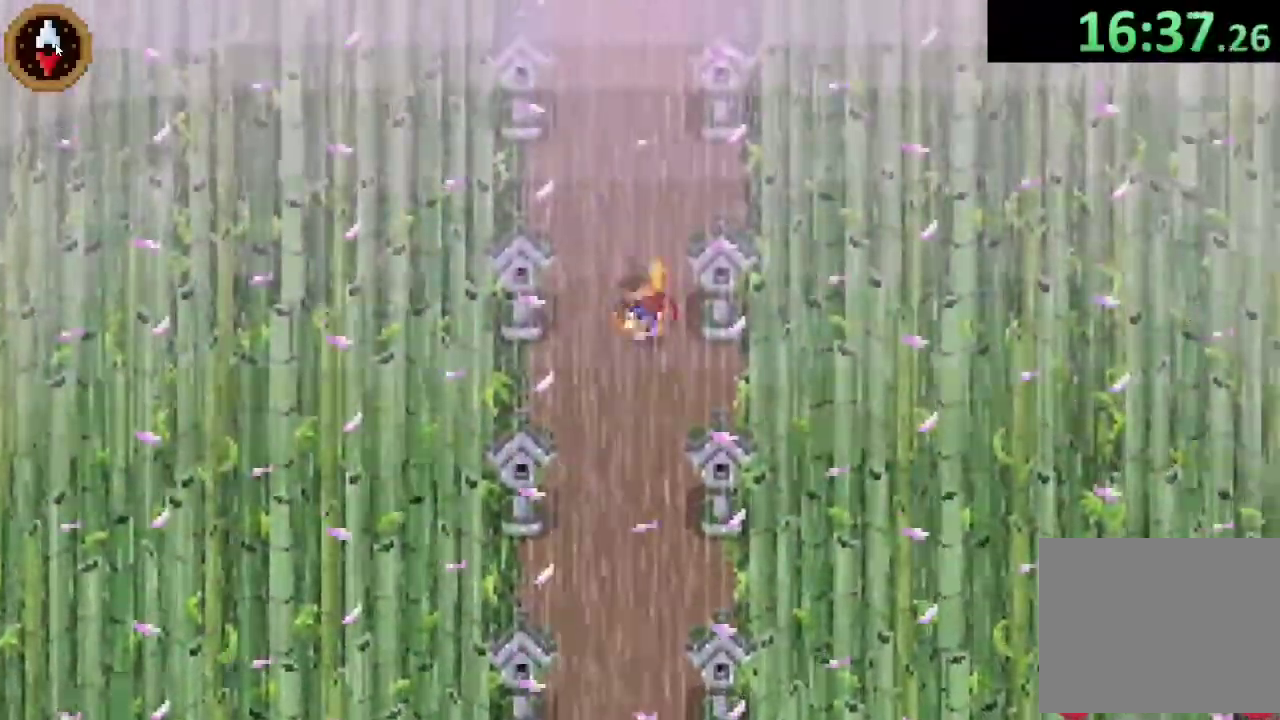
{"buttons": ["CROSS"], "left_stick": "up", "right_stick": "center", "events": [[67, "CROSS", "down"], [300, "CROSS", "up"], [467, "CROSS", "down"]]}
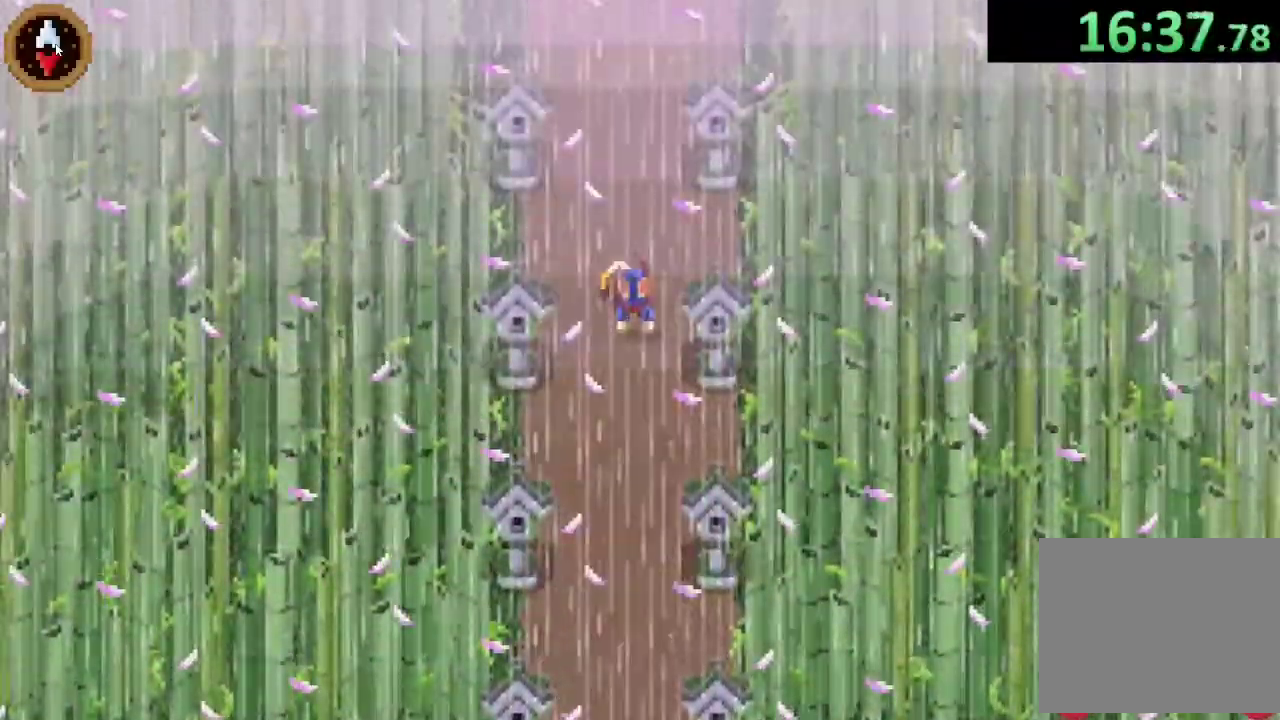
{"buttons": ["CROSS"], "left_stick": "up", "right_stick": "center", "events": [[200, "CROSS", "up"], [333, "CROSS", "down"]]}
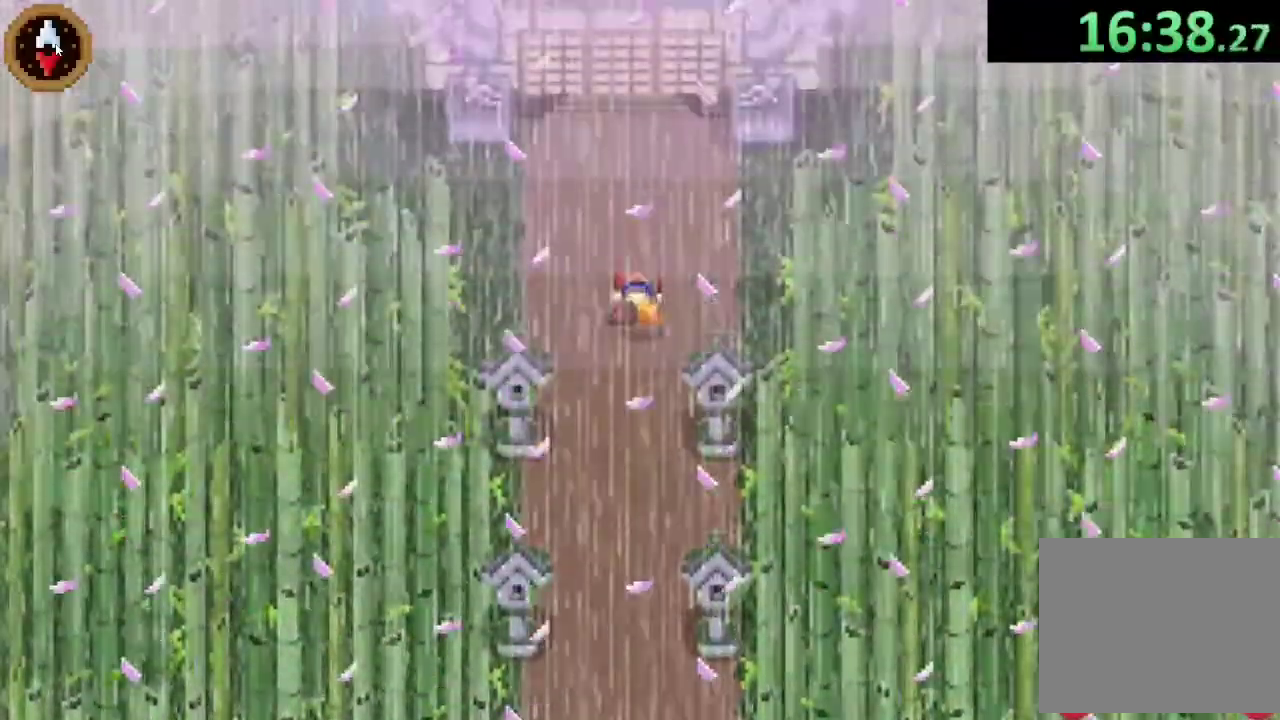
{"buttons": ["CROSS"], "left_stick": "up-right", "right_stick": "center", "events": [[67, "CROSS", "up"], [100, "left_stick", "up-right"], [267, "left_stick", "right"], [333, "left_stick", "up-right"], [433, "CROSS", "down"]]}
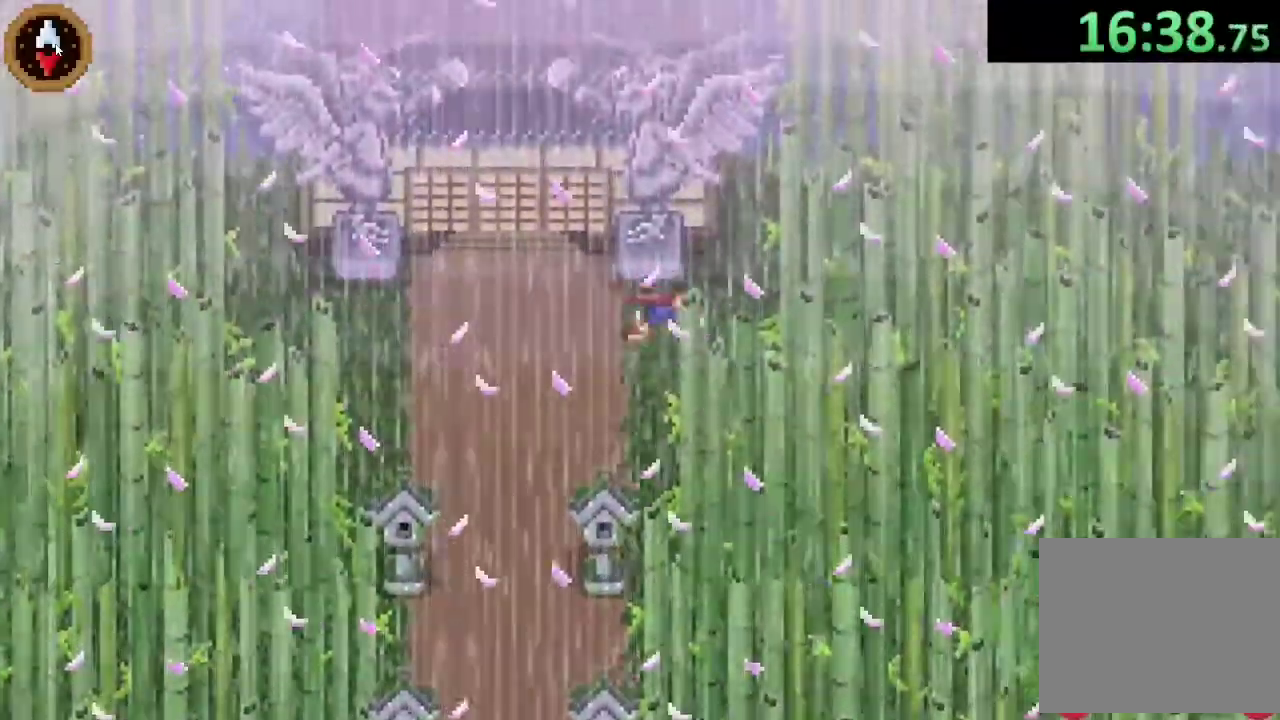
{"buttons": ["CROSS"], "left_stick": "up", "right_stick": "center", "events": [[67, "CROSS", "up"], [333, "left_stick", "up"], [400, "CROSS", "down"]]}
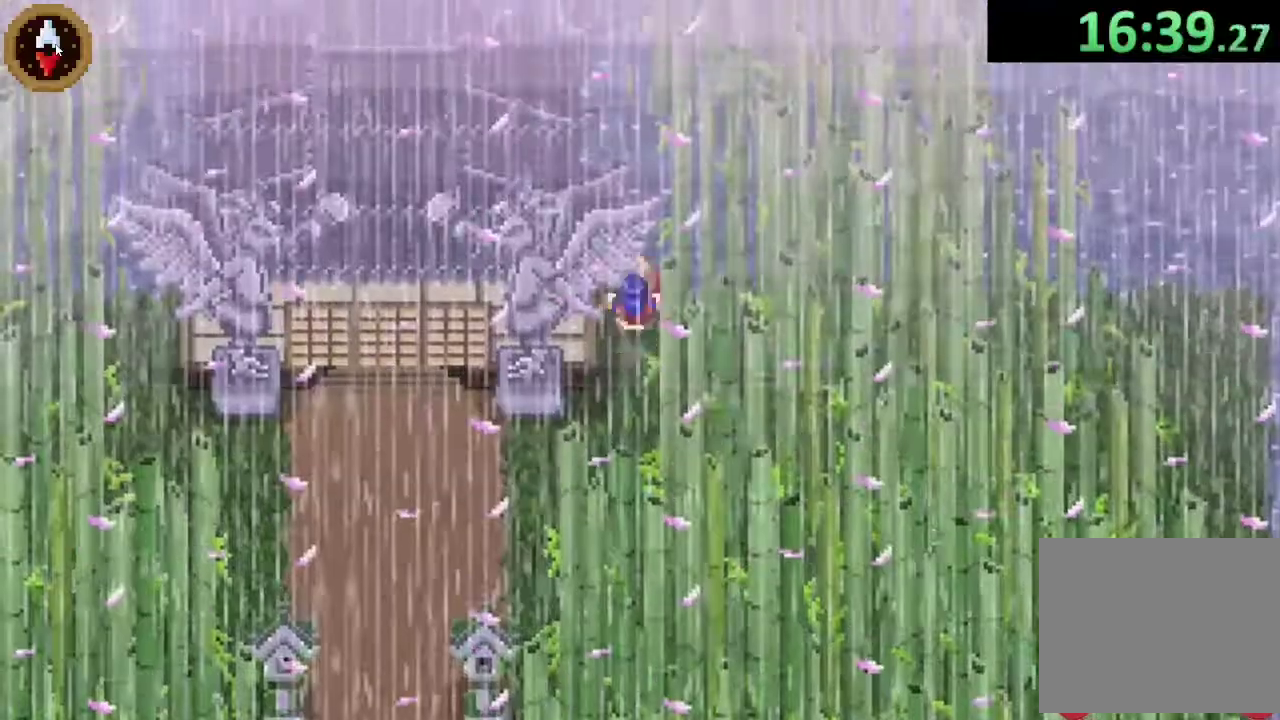
{"buttons": [], "left_stick": "up-left", "right_stick": "center", "events": [[67, "CROSS", "up"], [333, "CROSS", "down"], [400, "left_stick", "up-left"], [500, "CROSS", "up"]]}
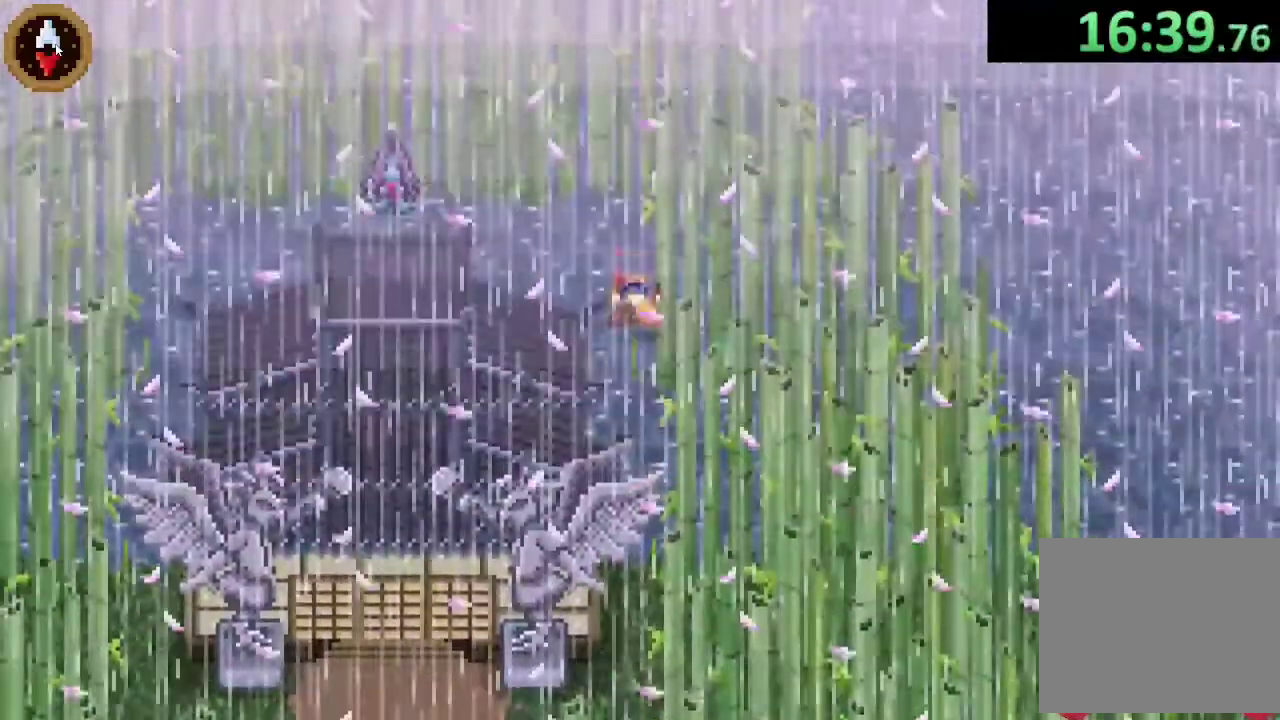
{"buttons": [], "left_stick": "left", "right_stick": "center", "events": [[433, "left_stick", "left"]]}
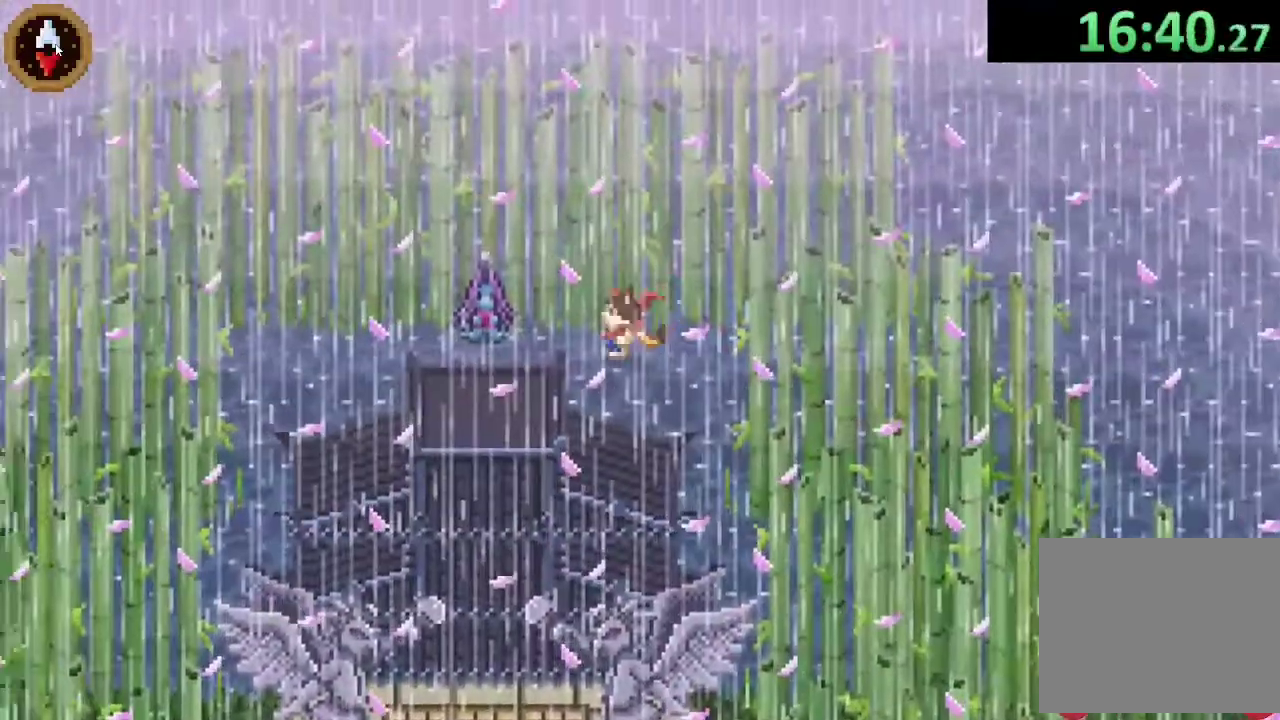
{"buttons": ["CROSS"], "left_stick": "center", "right_stick": "center", "events": [[267, "CROSS", "down"], [300, "left_stick", "center"], [333, "CROSS", "up"], [433, "CROSS", "down"]]}
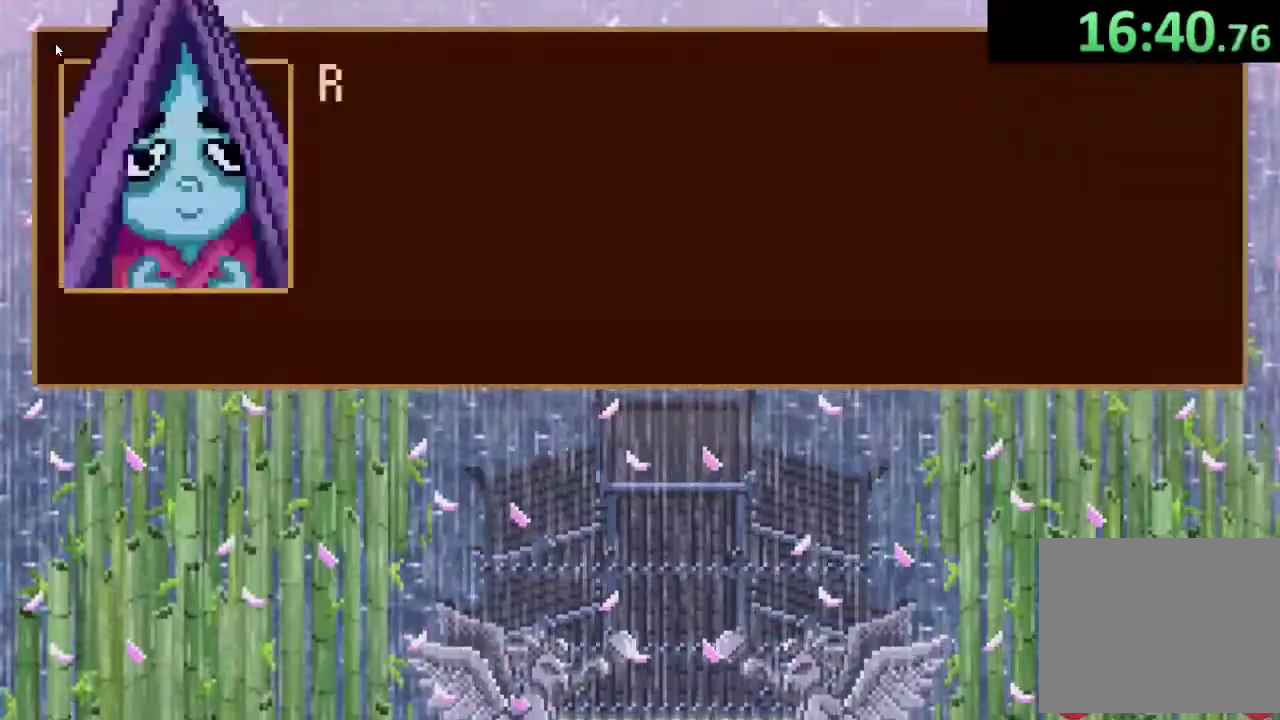
{"buttons": [], "left_stick": "right", "right_stick": "center", "events": [[33, "CROSS", "up"], [100, "CROSS", "down"], [200, "CROSS", "up"], [200, "left_stick", "right"], [267, "CROSS", "down"], [367, "CROSS", "up"]]}
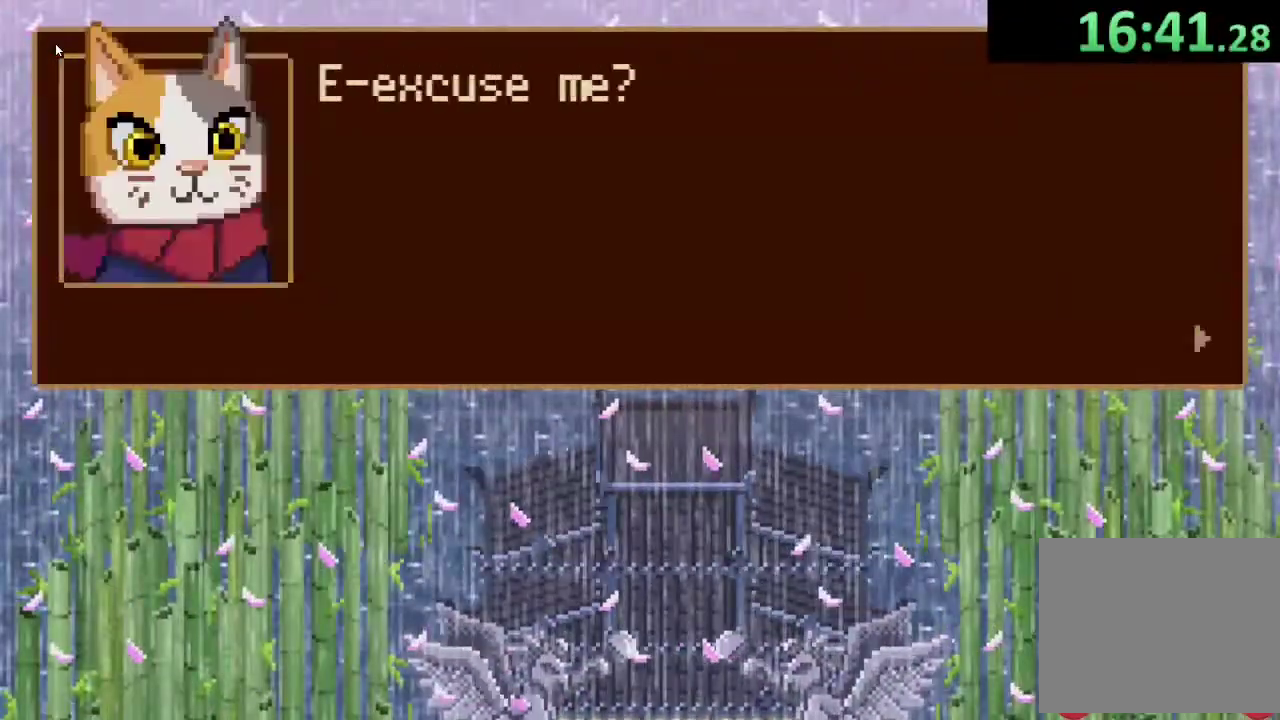
{"buttons": [], "left_stick": "right", "right_stick": "center", "events": [[100, "CROSS", "down"], [167, "CROSS", "up"], [233, "CROSS", "down"], [300, "CROSS", "up"], [400, "CROSS", "down"], [467, "CROSS", "up"]]}
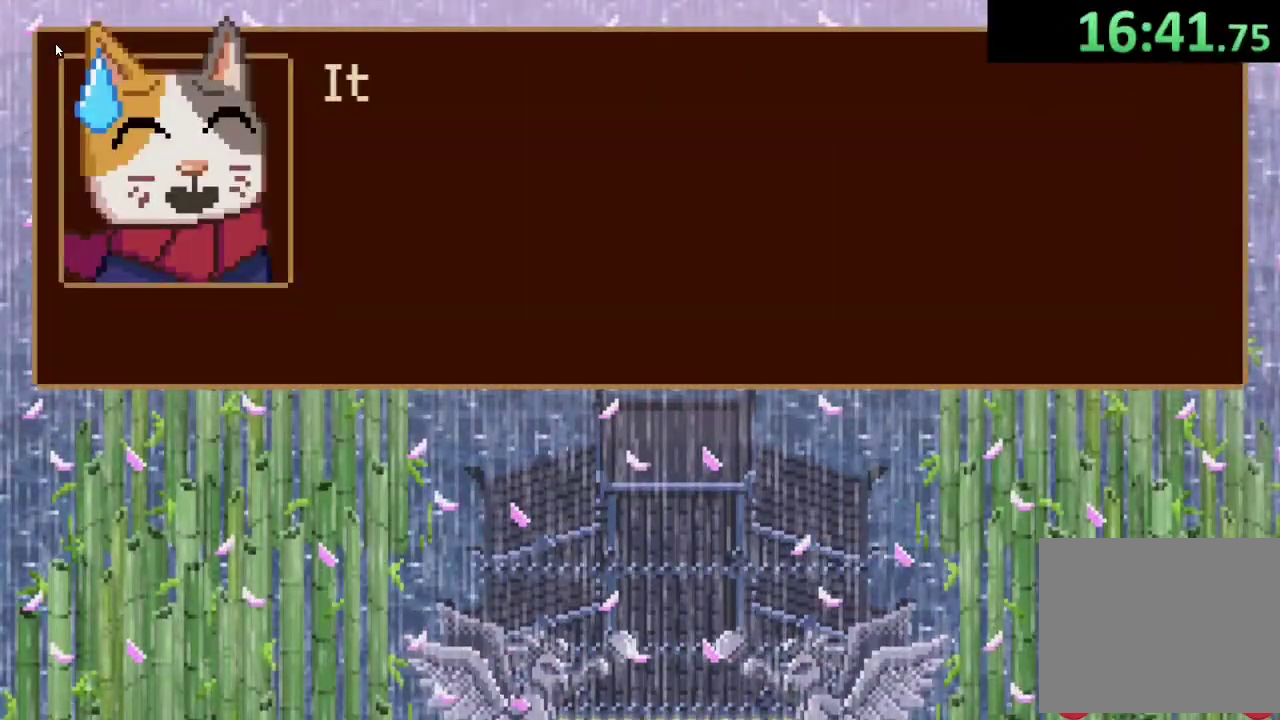
{"buttons": [], "left_stick": "right", "right_stick": "center", "events": [[67, "CROSS", "down"], [133, "CROSS", "up"], [233, "CROSS", "down"], [333, "CROSS", "up"], [400, "CROSS", "down"], [500, "CROSS", "up"]]}
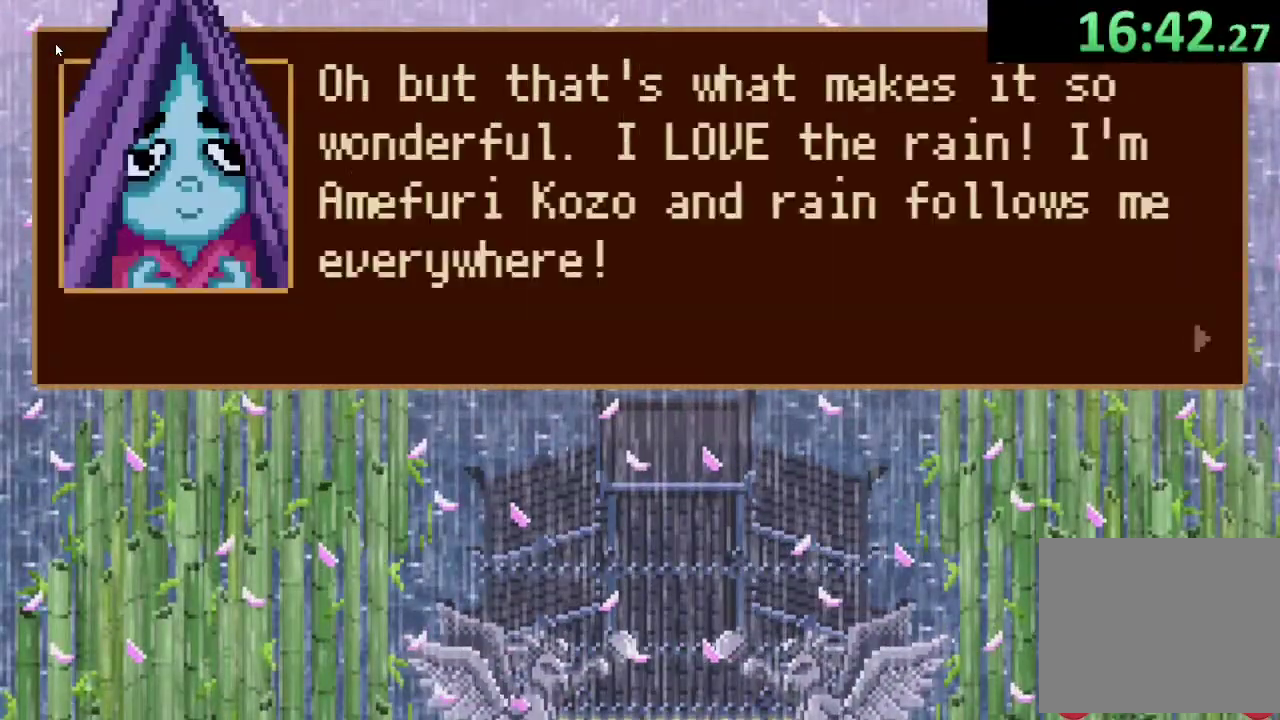
{"buttons": [], "left_stick": "right", "right_stick": "center", "events": [[67, "CROSS", "down"], [133, "CROSS", "up"], [233, "CROSS", "down"], [300, "CROSS", "up"], [400, "CROSS", "down"], [467, "CROSS", "up"]]}
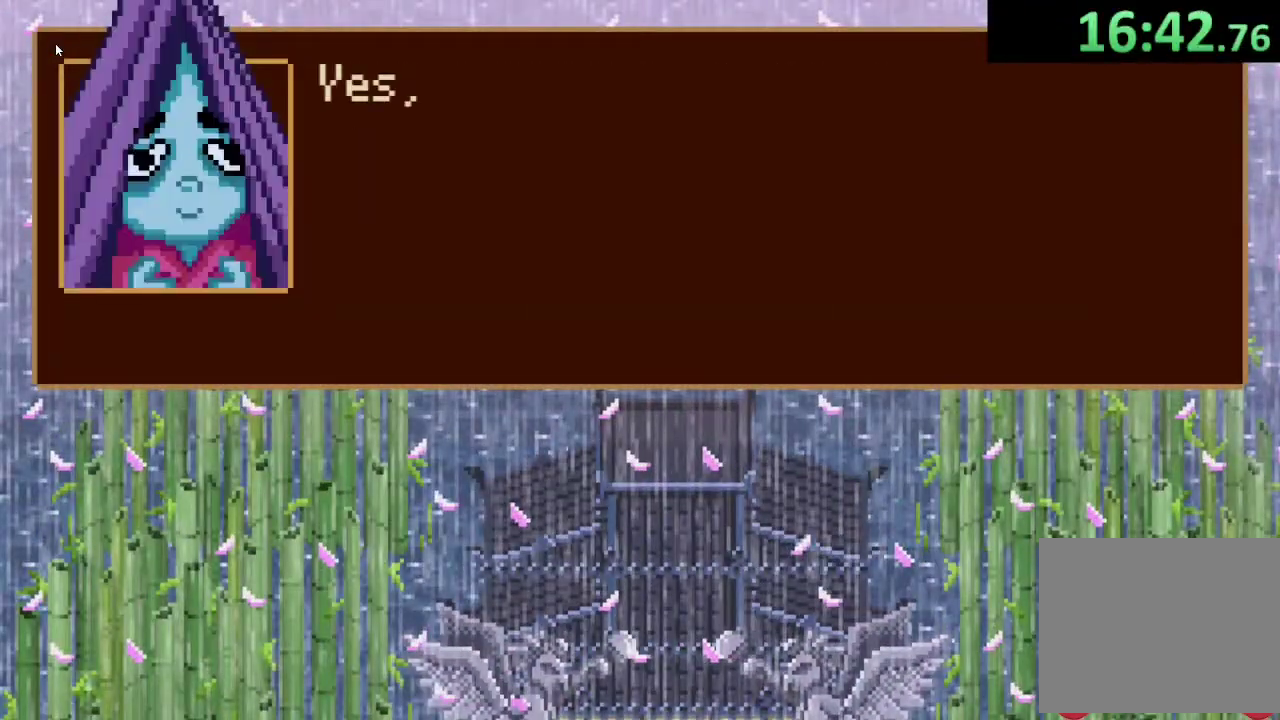
{"buttons": [], "left_stick": "right", "right_stick": "center", "events": [[167, "CROSS", "down"], [233, "CROSS", "up"], [433, "CROSS", "down"], [500, "CROSS", "up"]]}